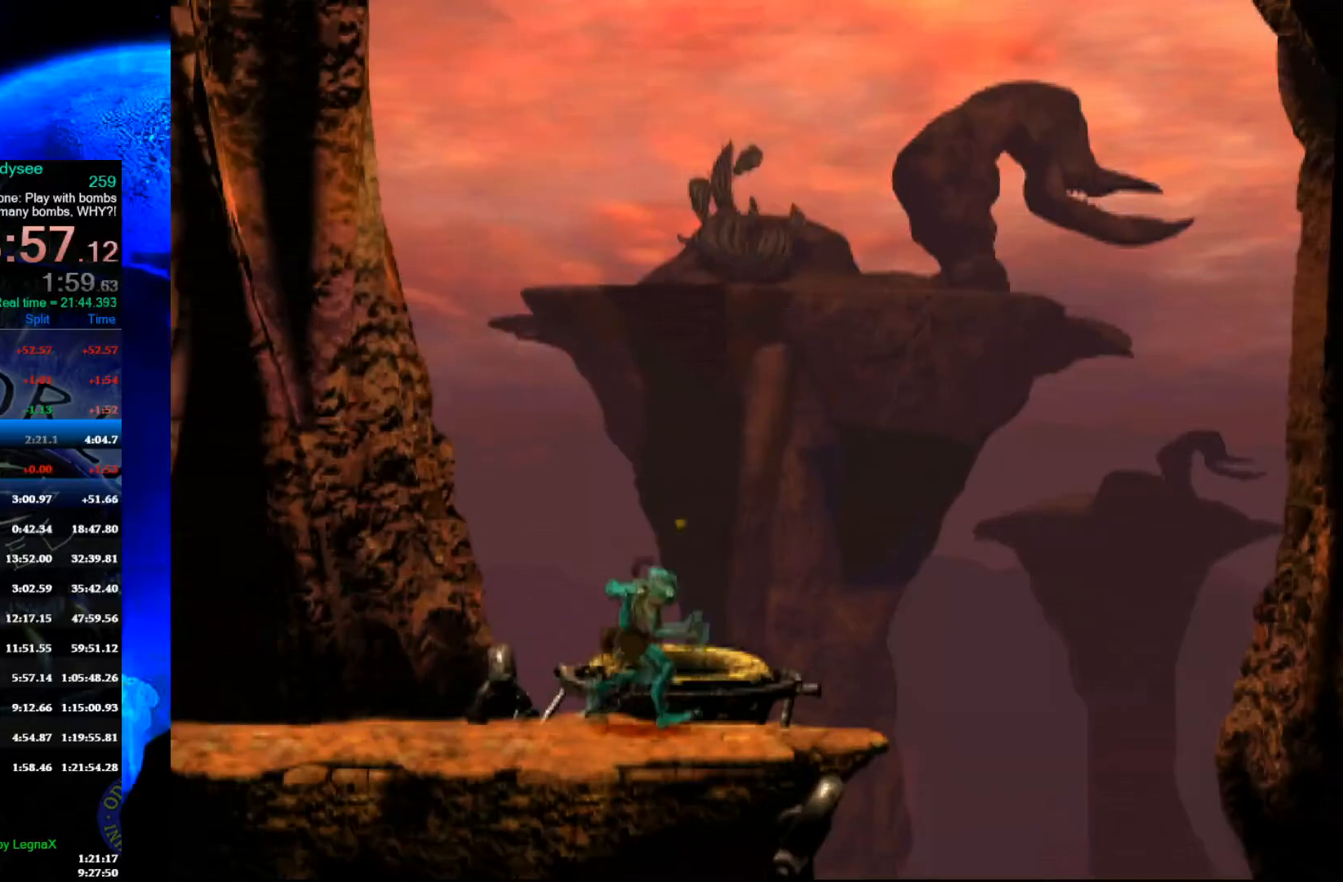
Gameplay with a controller (Xbox layout); each line is a JSON object with the inputs held at the frame after it. "events" lists button and stick changes between this image and that frame as [ms after this image, input, new state], when the widget could be followed in between. Not read: right_stick.
{"buttons": [], "left_stick": "center", "events": [[433, "left_stick", "center"]]}
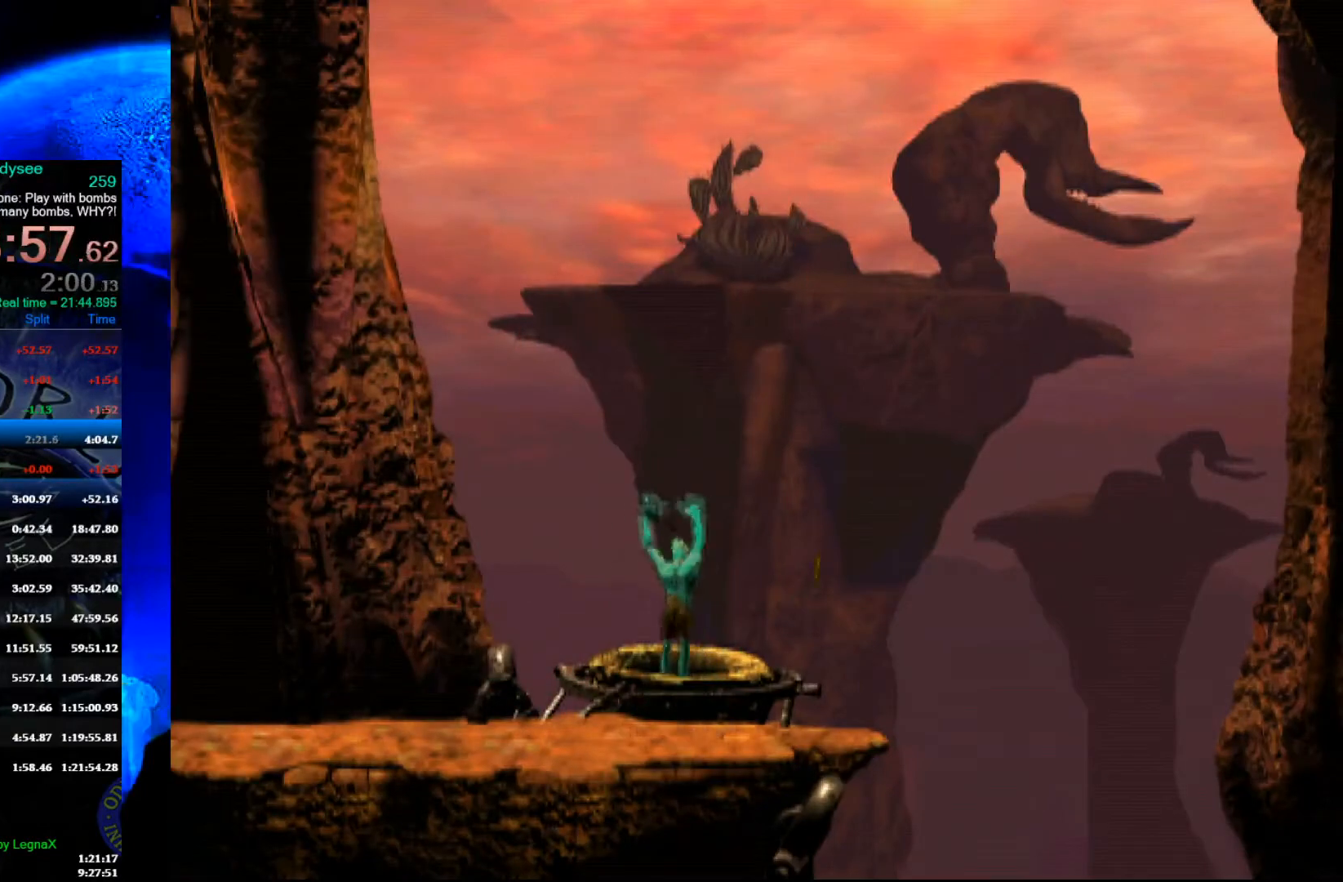
{"buttons": [], "left_stick": "center", "events": []}
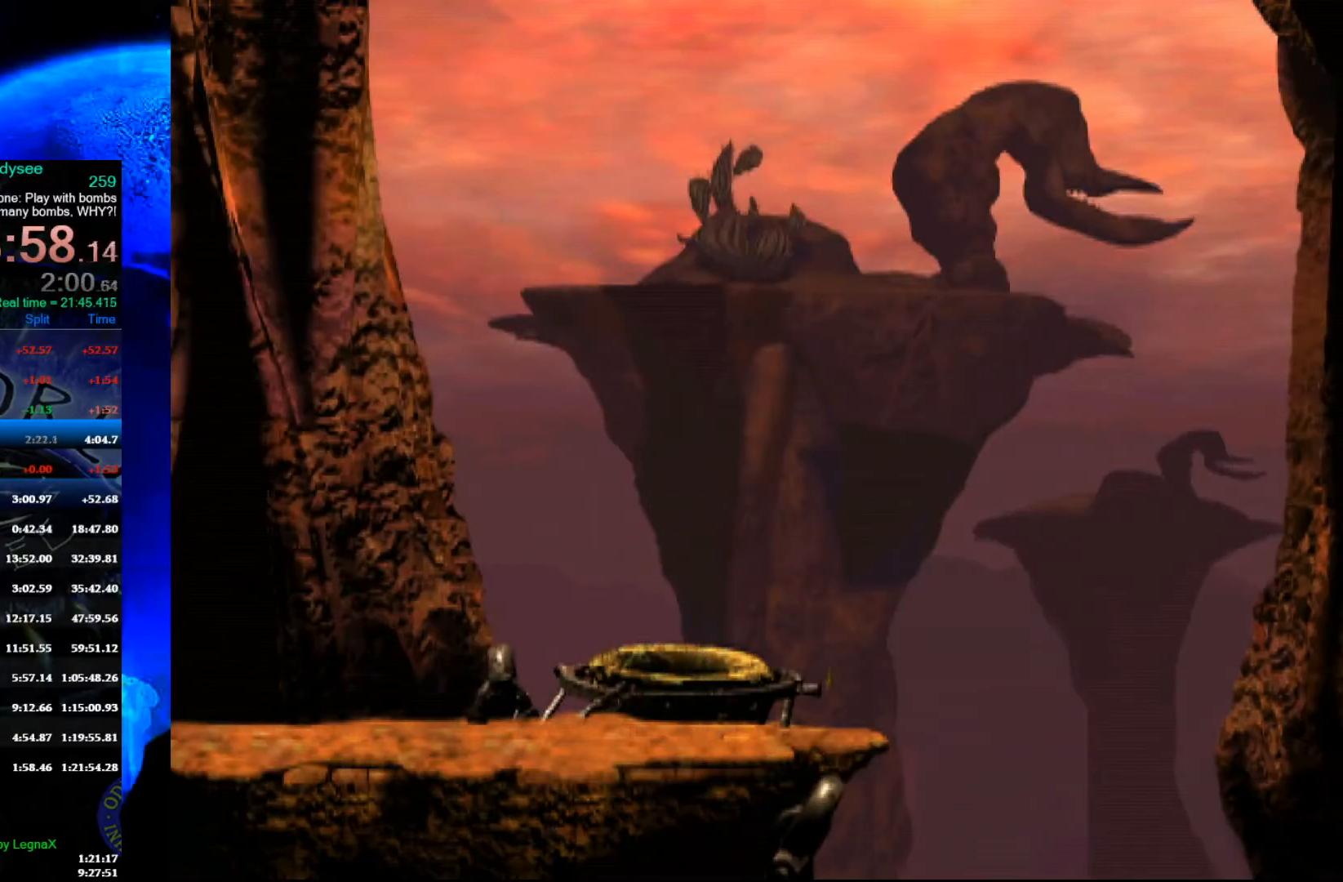
{"buttons": ["R1"], "left_stick": "left", "events": [[233, "left_stick", "left"], [333, "R1", "down"]]}
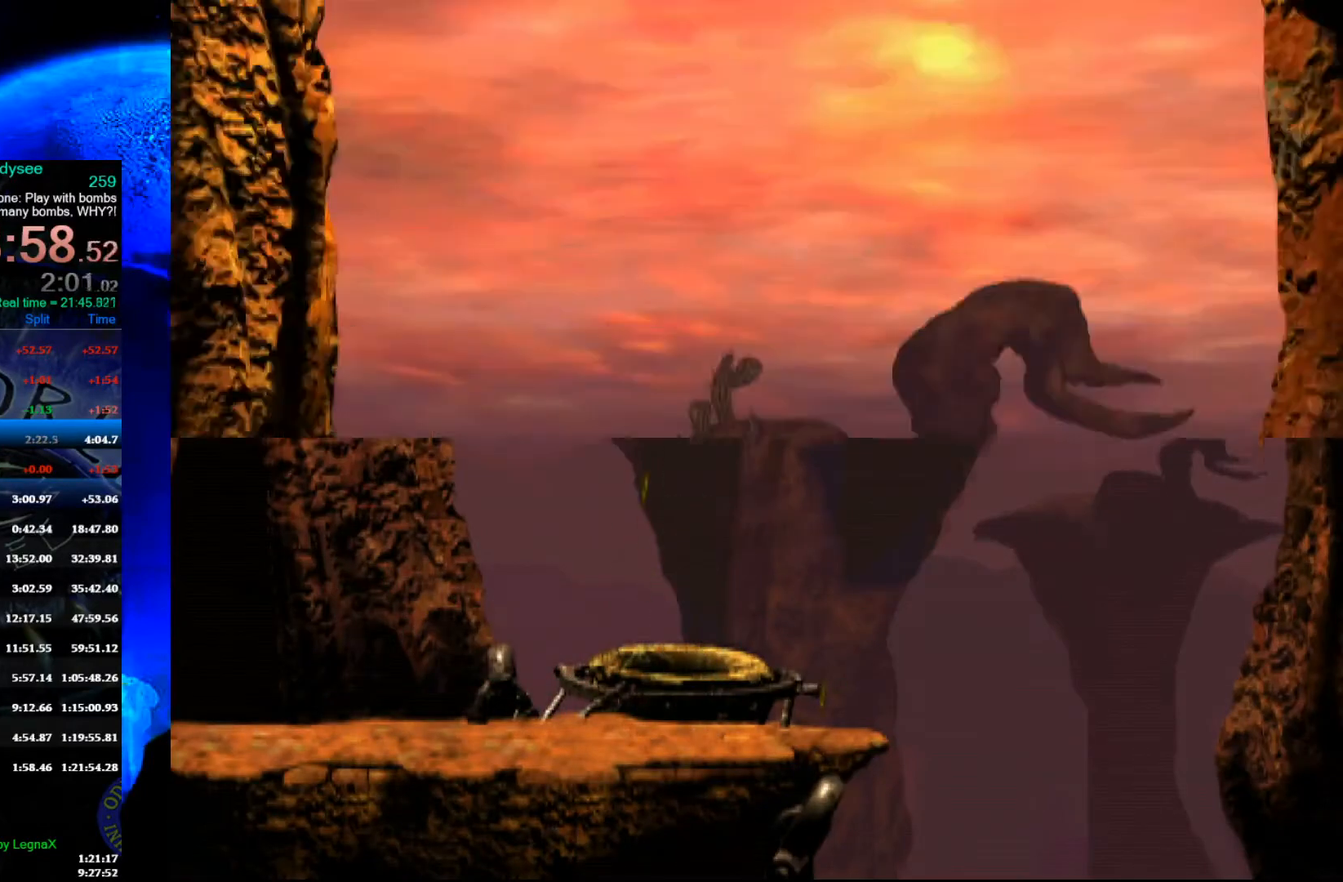
{"buttons": ["R1", "L3"], "left_stick": "left", "events": [[433, "L3", "down"]]}
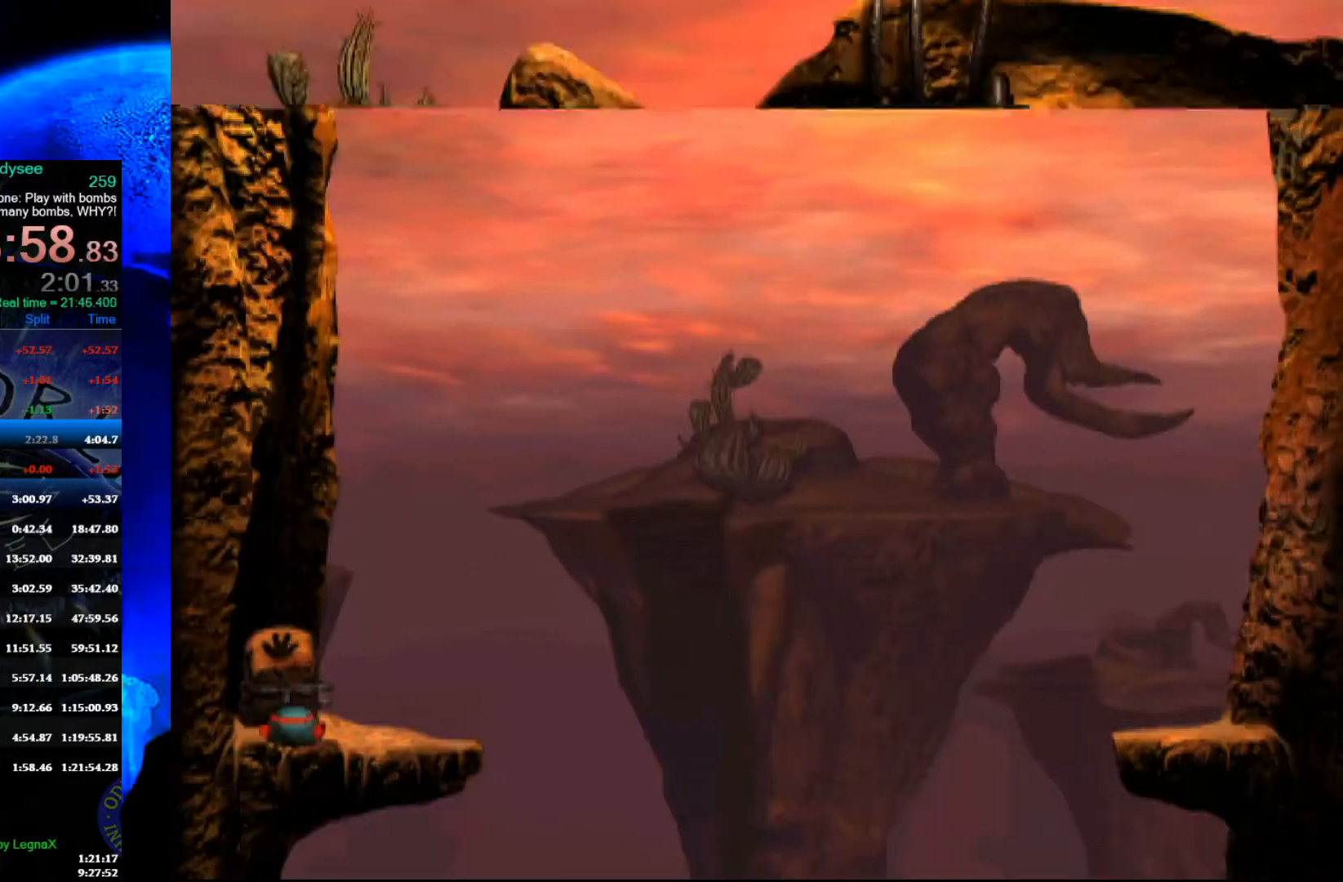
{"buttons": ["R1"], "left_stick": "left", "events": [[67, "L3", "up"]]}
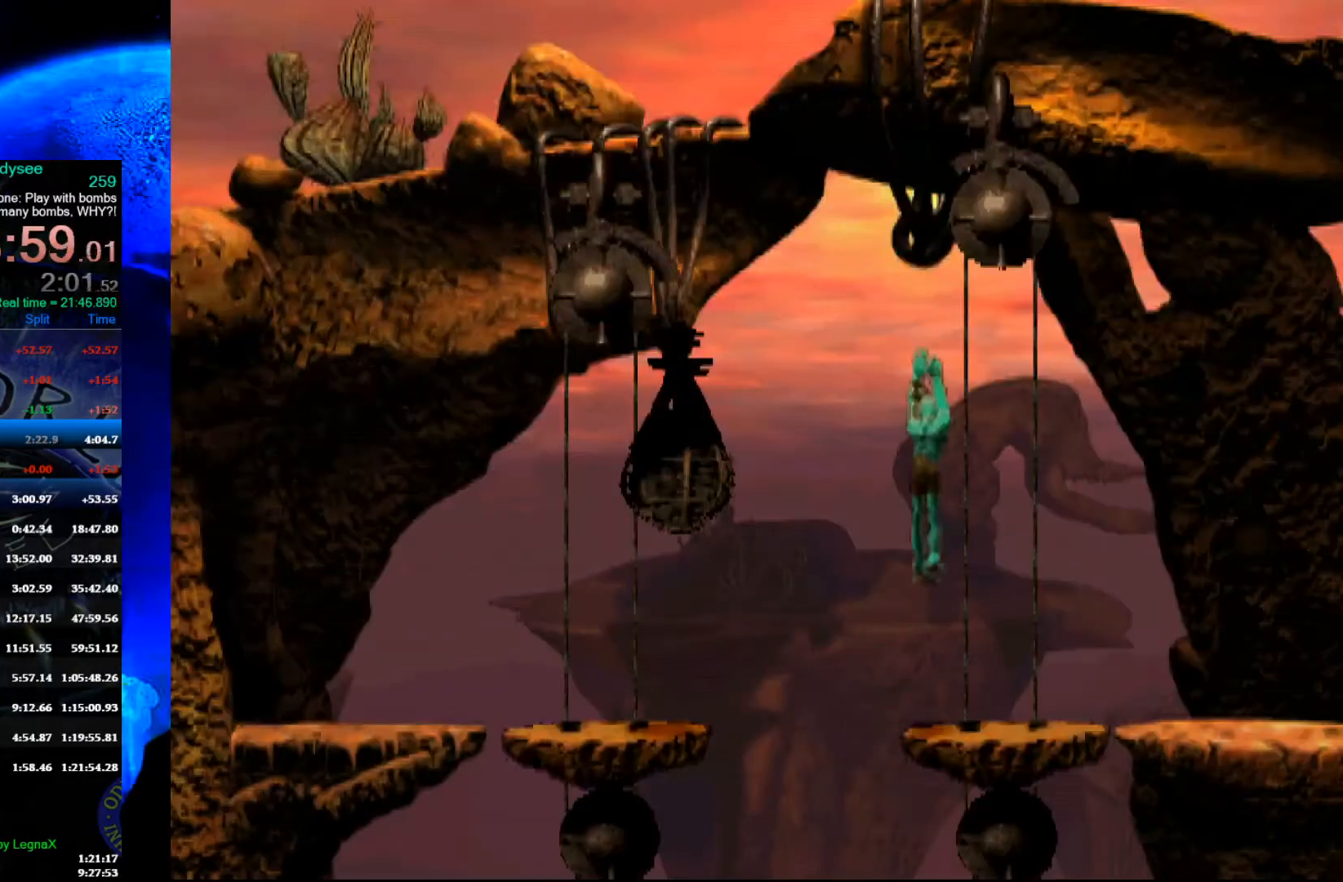
{"buttons": ["R1"], "left_stick": "left", "events": []}
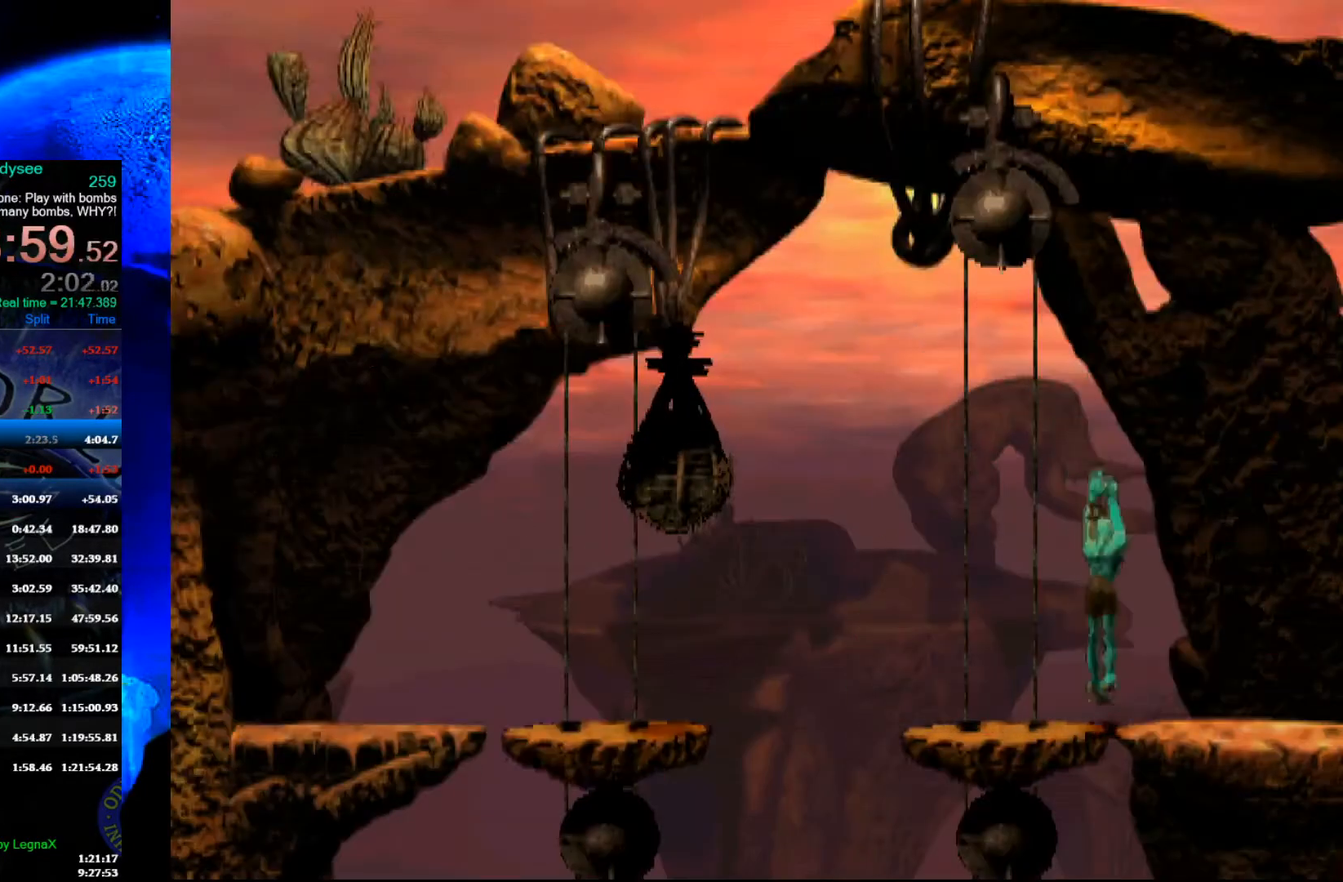
{"buttons": ["Y", "R1"], "left_stick": "left", "events": [[300, "Y", "down"]]}
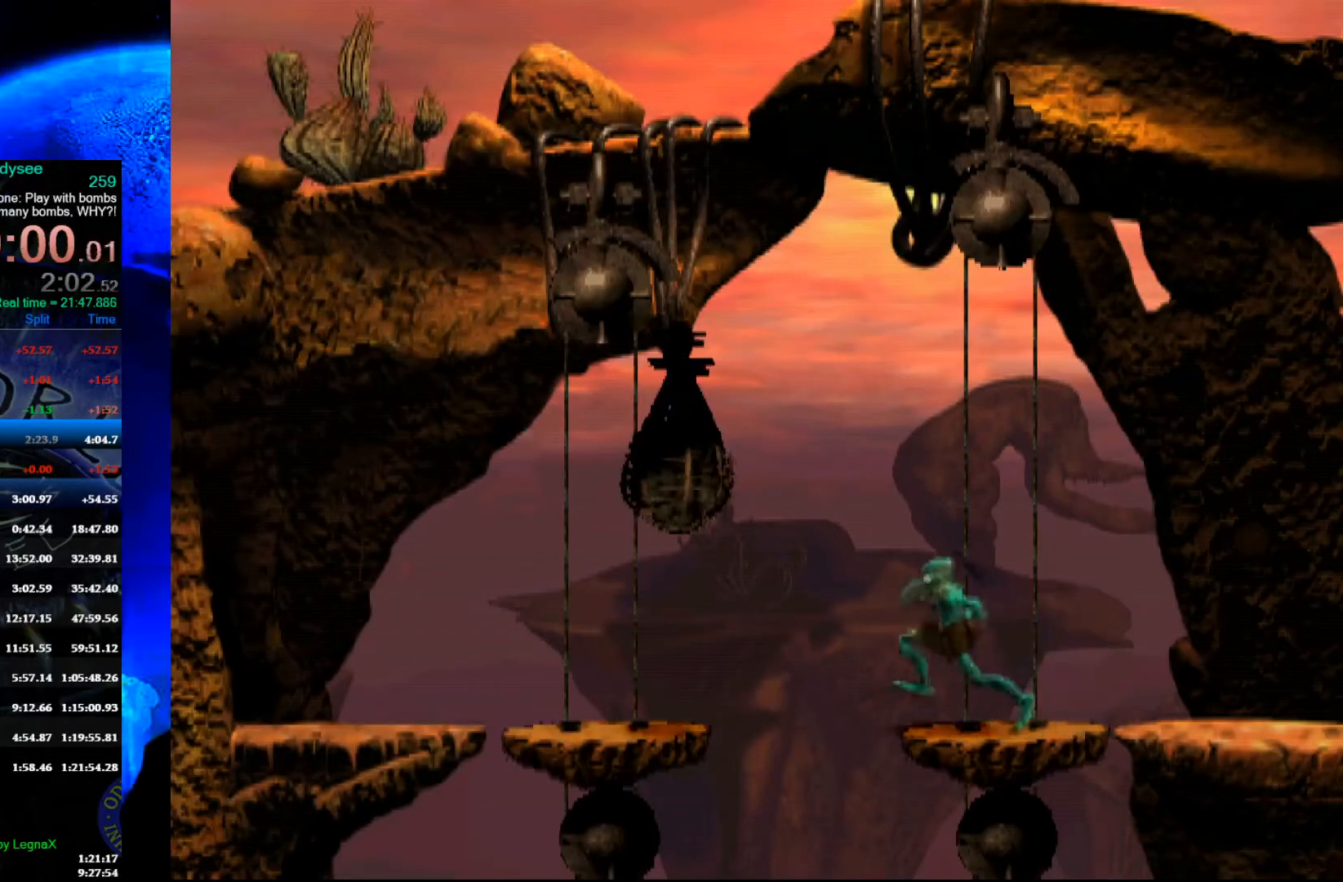
{"buttons": [], "left_stick": "left", "events": [[133, "R1", "up"], [133, "Y", "up"]]}
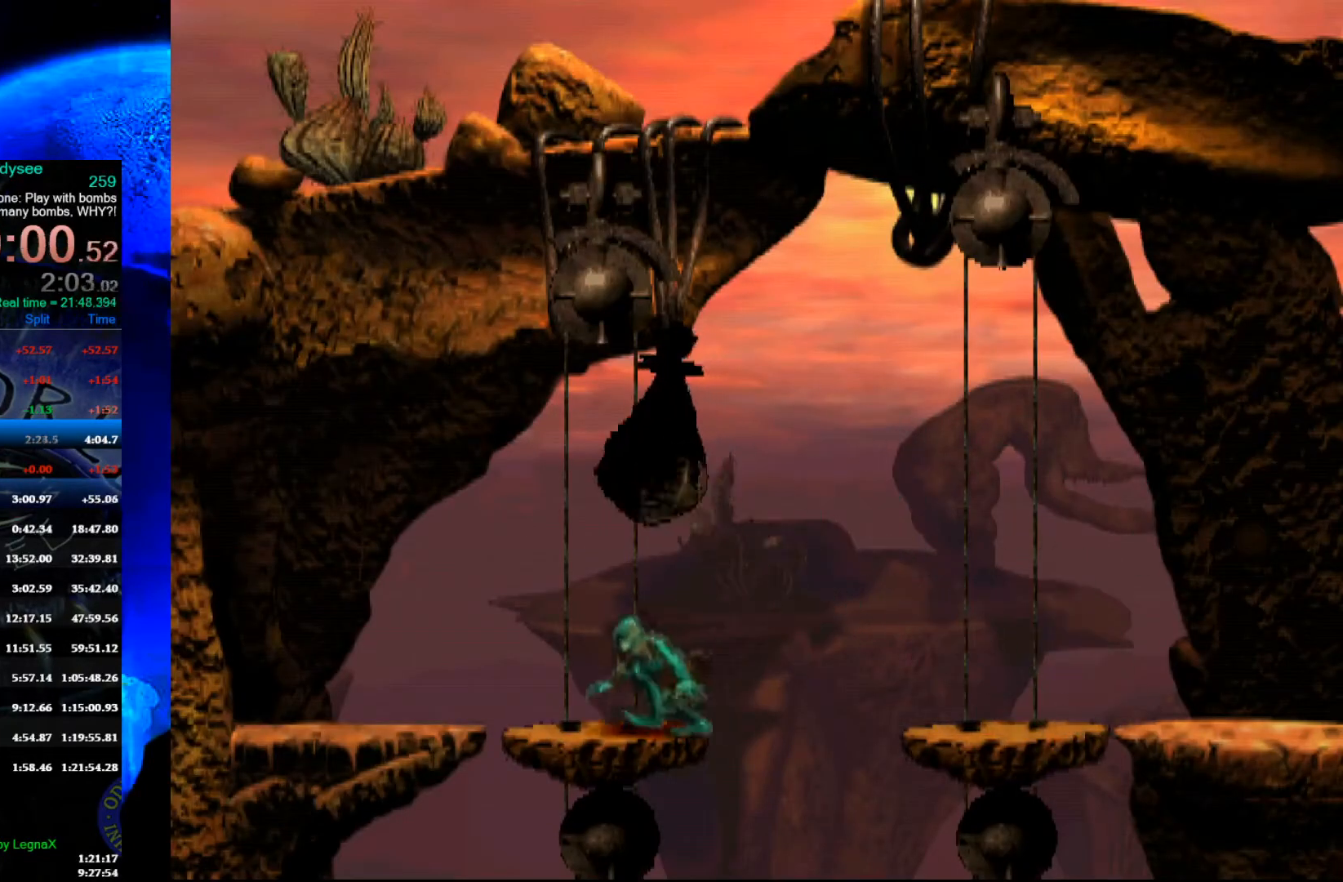
{"buttons": ["R1"], "left_stick": "right", "events": [[100, "left_stick", "center"], [200, "left_stick", "right"], [233, "R1", "down"]]}
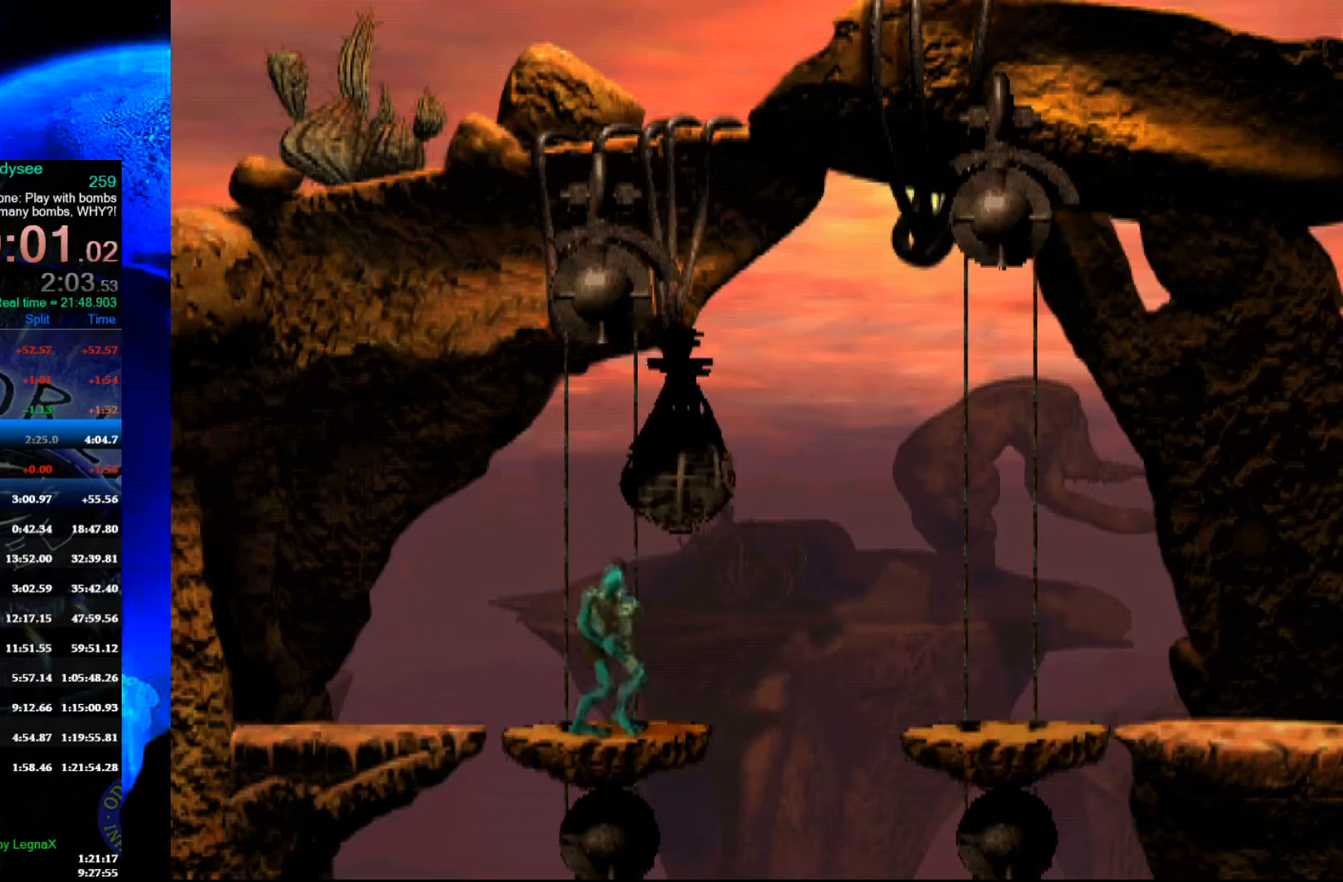
{"buttons": [], "left_stick": "up", "events": [[300, "left_stick", "up"], [333, "R1", "up"]]}
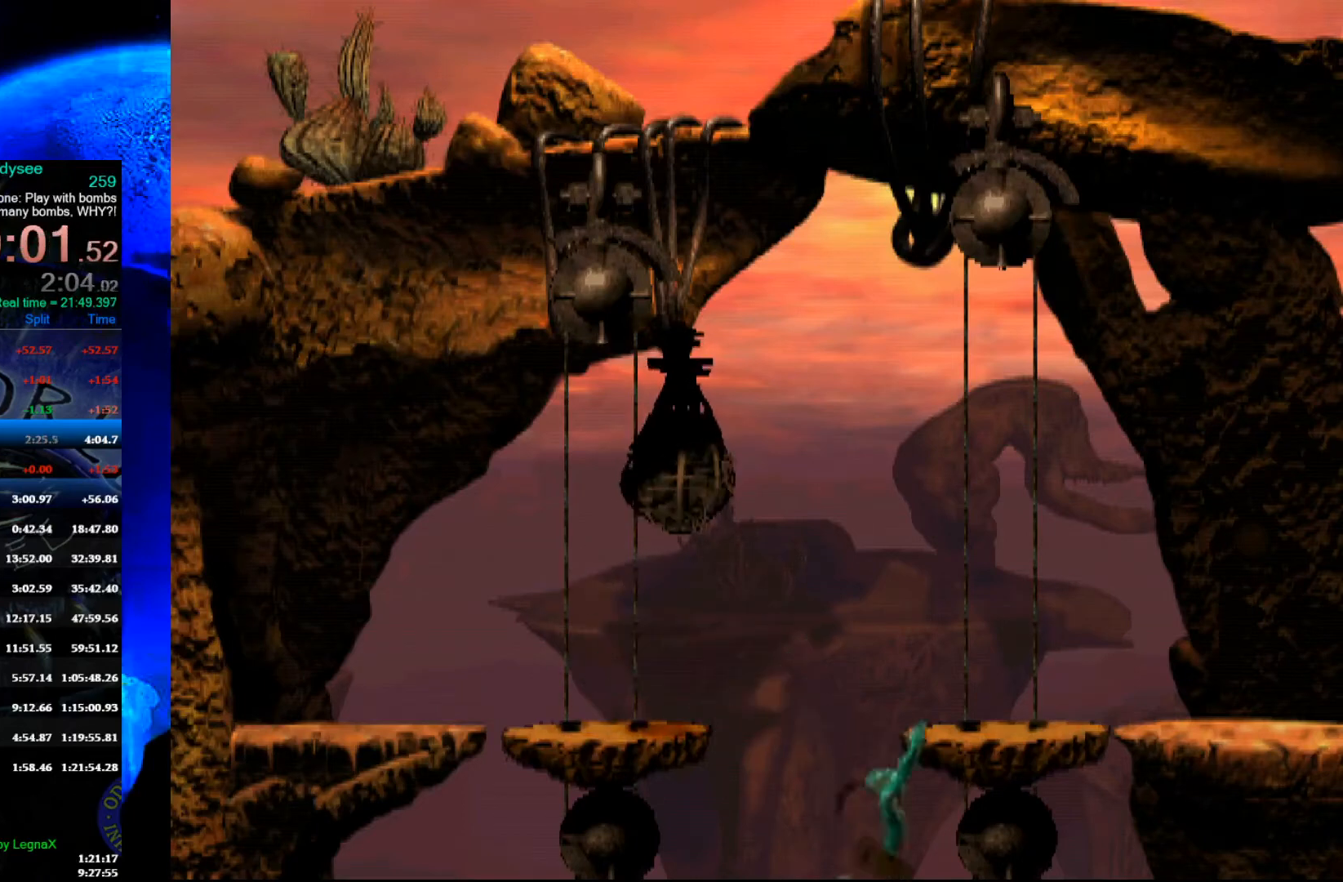
{"buttons": [], "left_stick": "right", "events": [[233, "left_stick", "center"], [333, "left_stick", "right"]]}
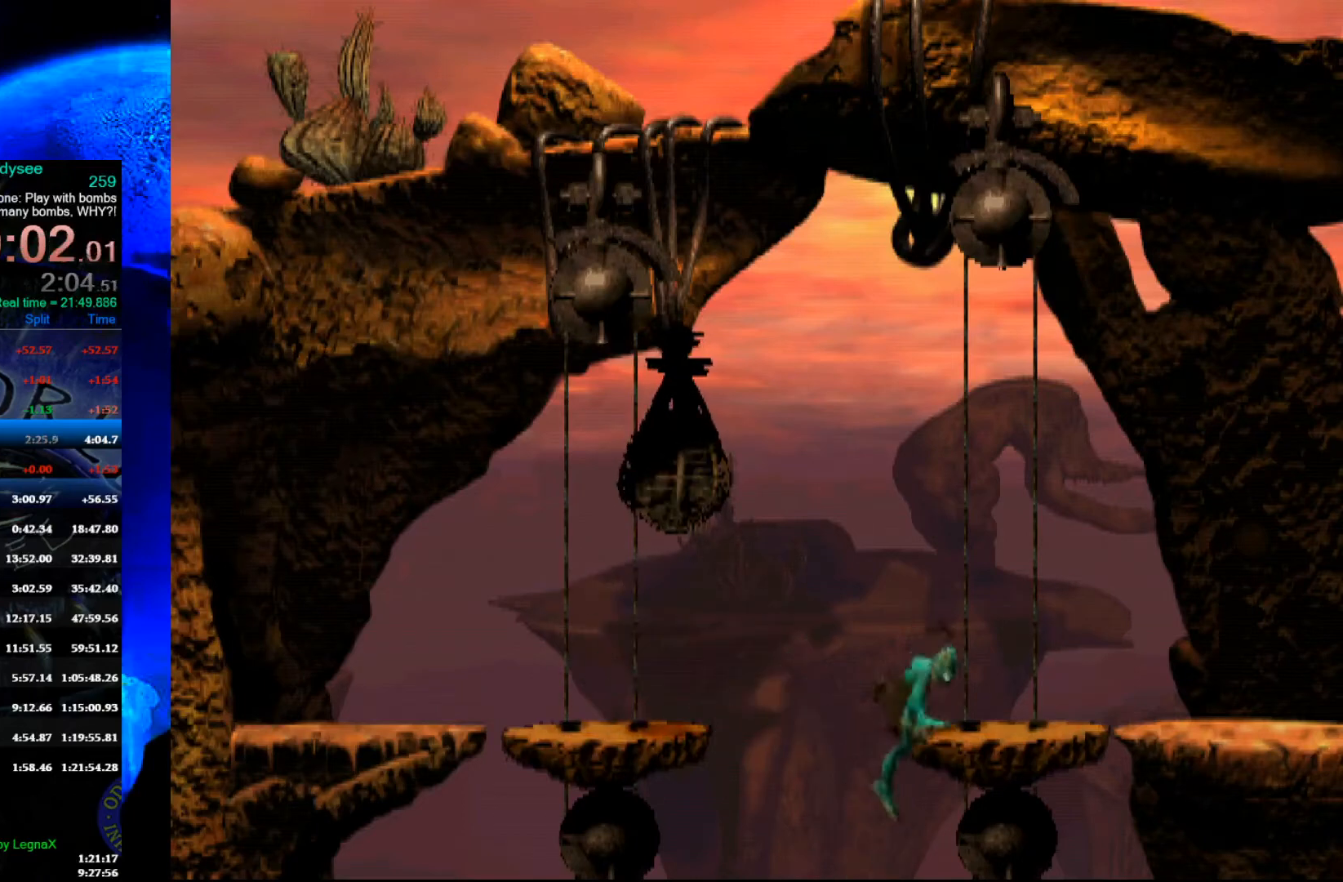
{"buttons": [], "left_stick": "down", "events": [[367, "left_stick", "center"], [500, "left_stick", "down"]]}
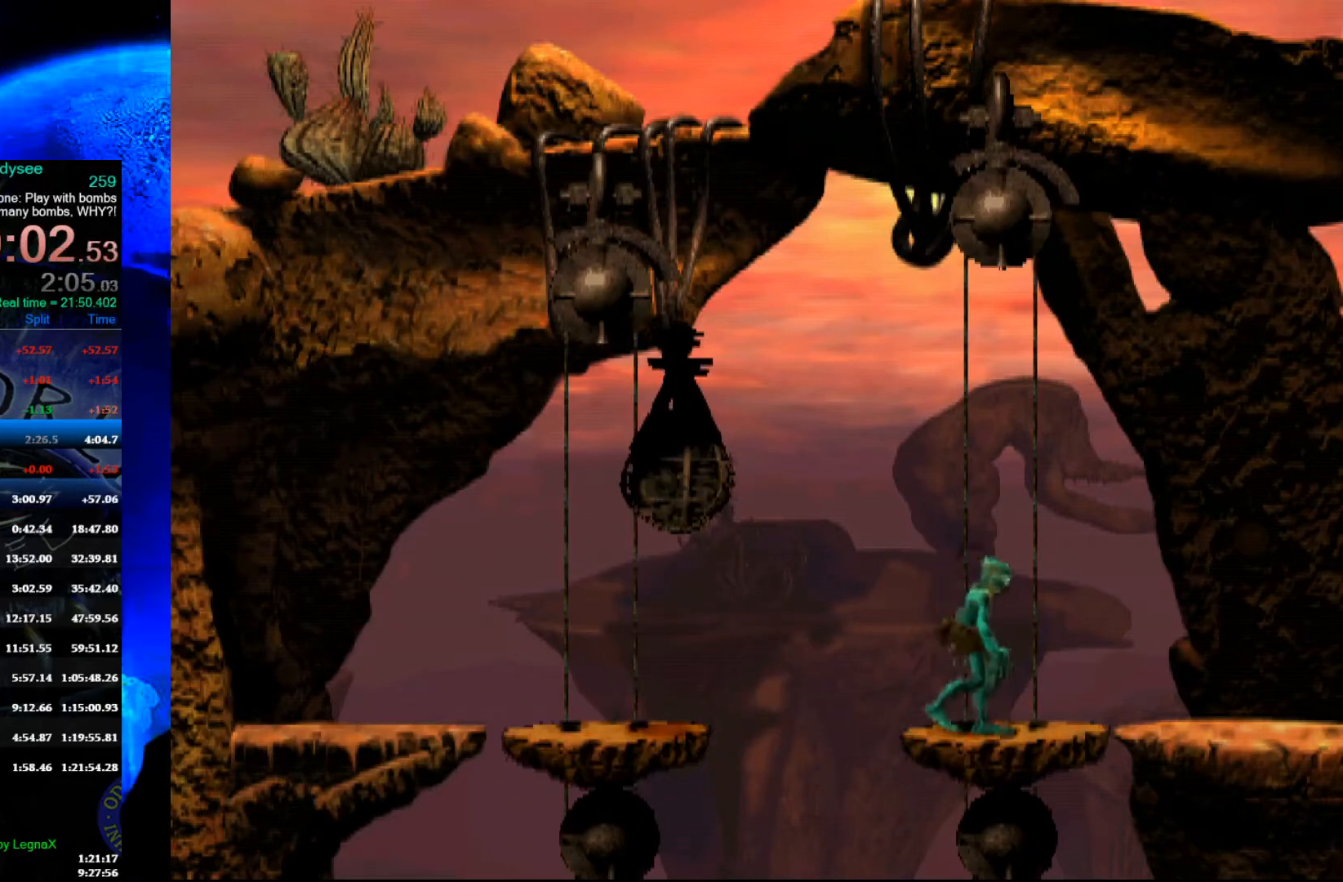
{"buttons": [], "left_stick": "down", "events": []}
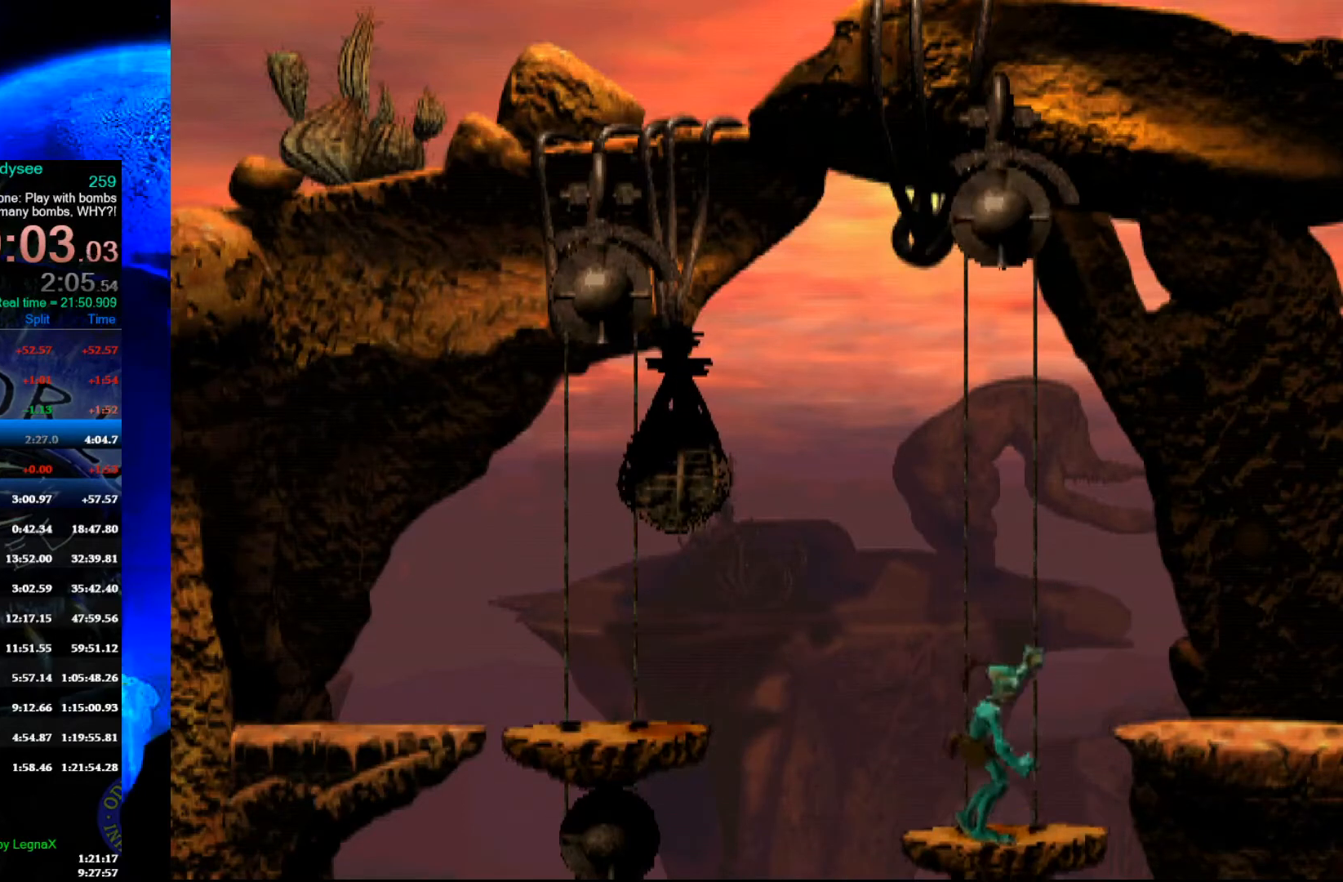
{"buttons": [], "left_stick": "down", "events": [[367, "L3", "down"], [467, "L3", "up"]]}
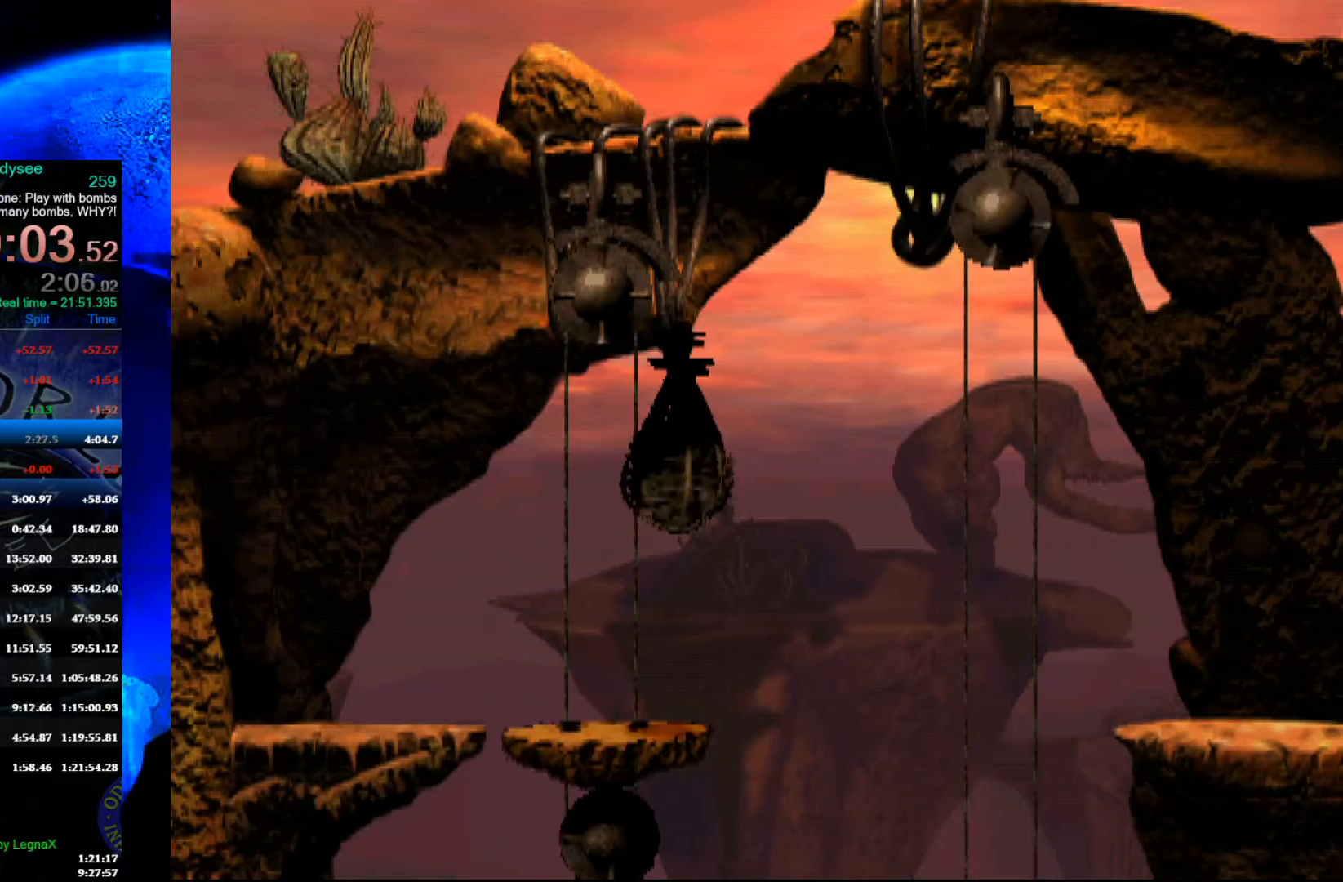
{"buttons": [], "left_stick": "down", "events": []}
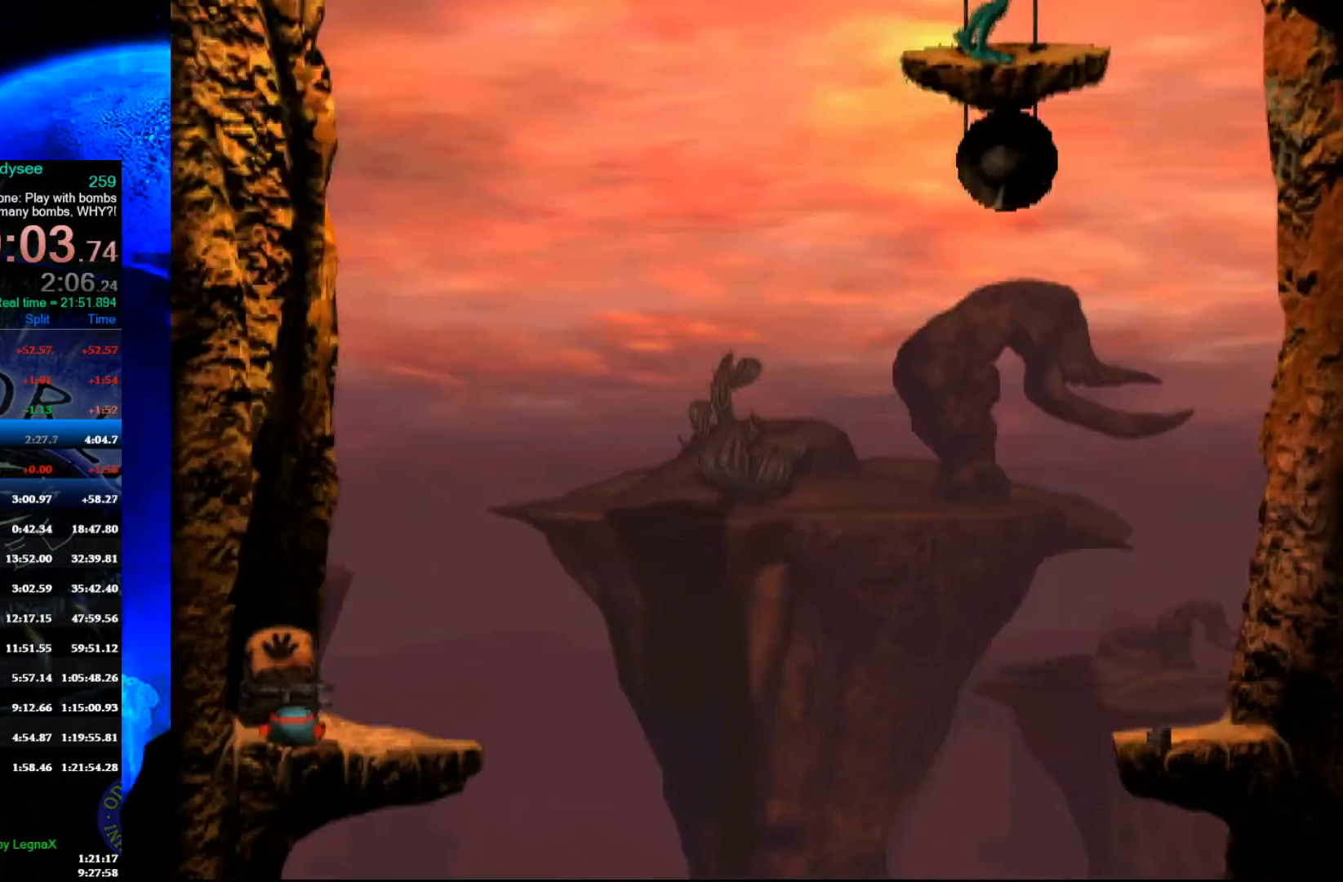
{"buttons": [], "left_stick": "down", "events": []}
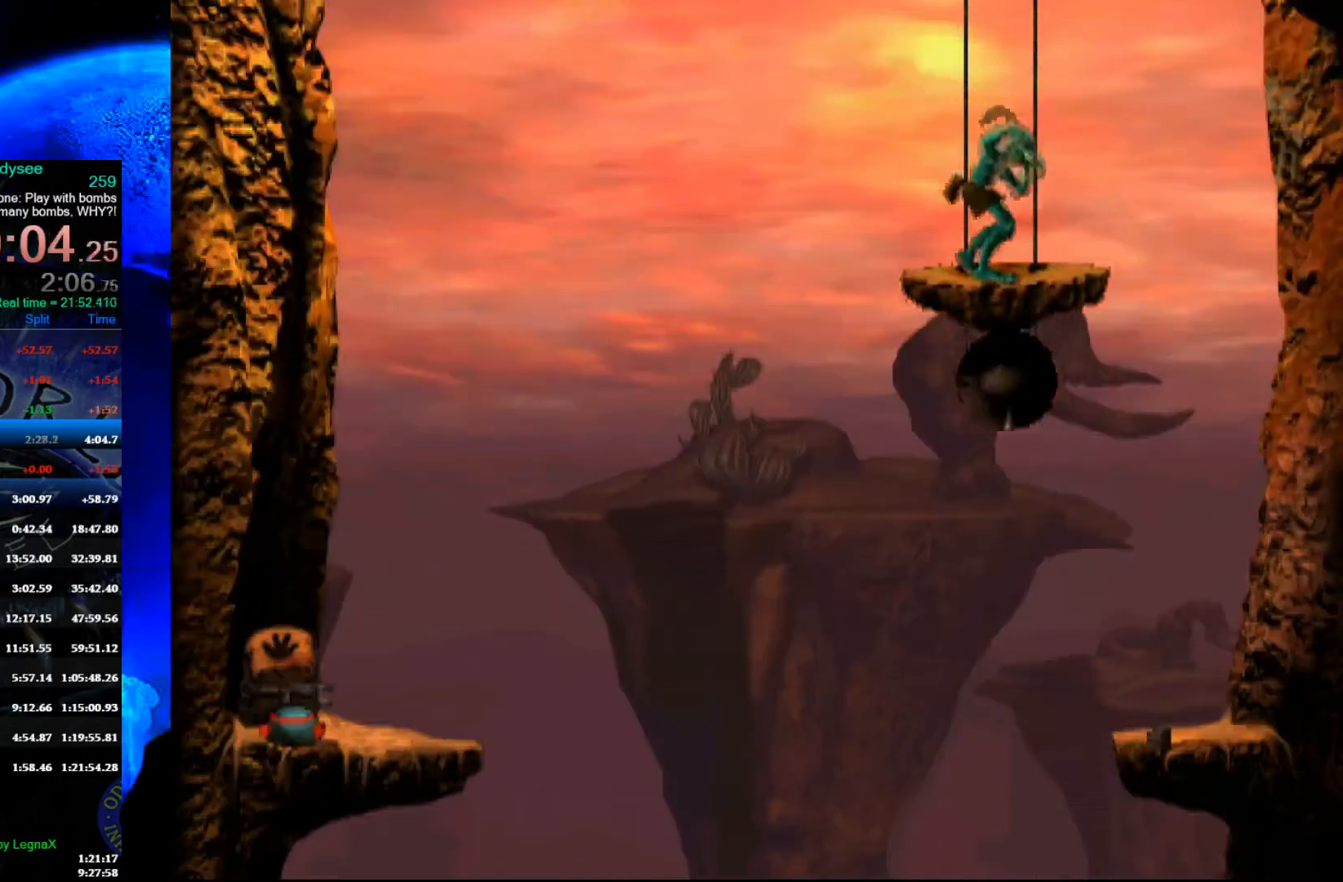
{"buttons": [], "left_stick": "down", "events": []}
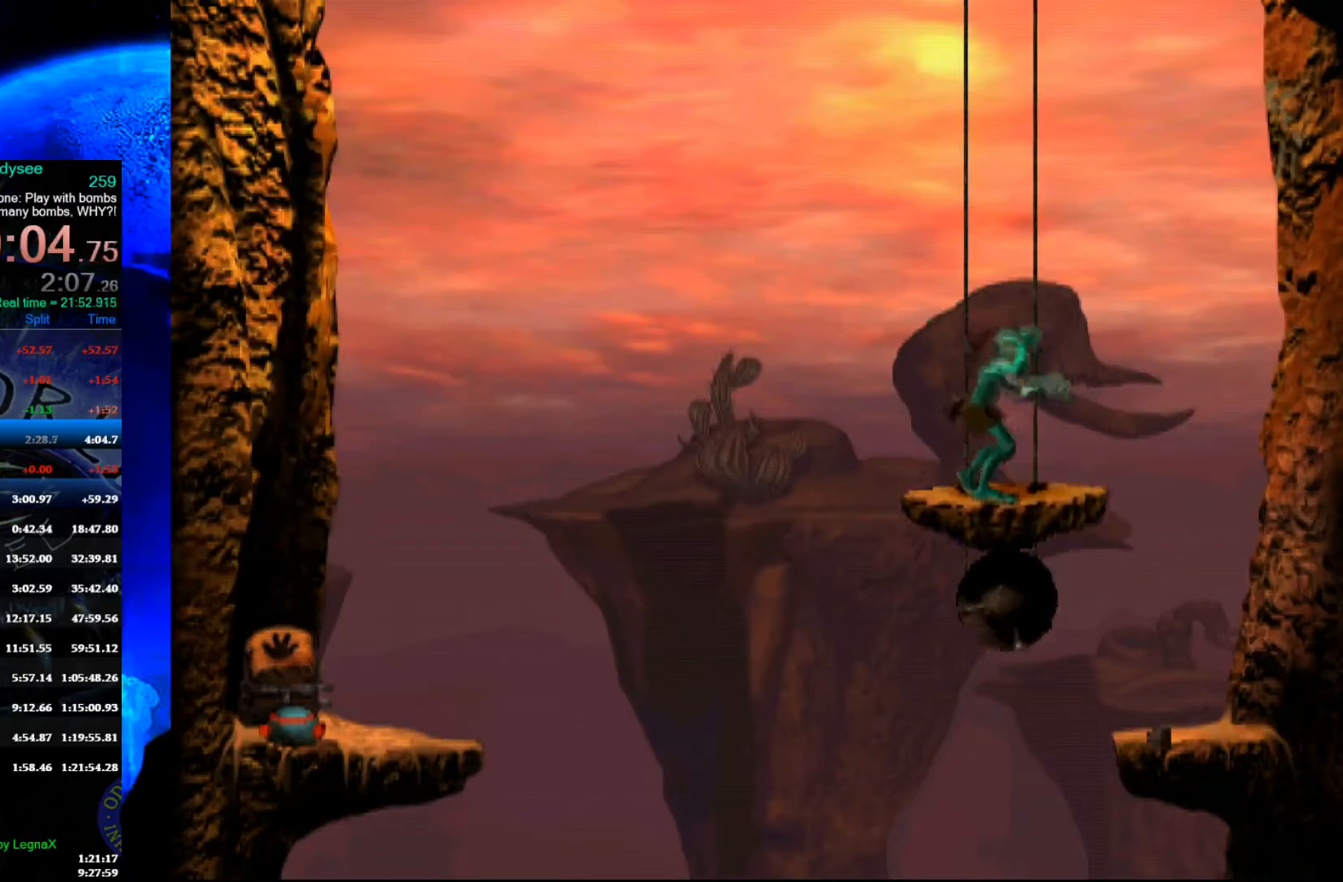
{"buttons": [], "left_stick": "down", "events": []}
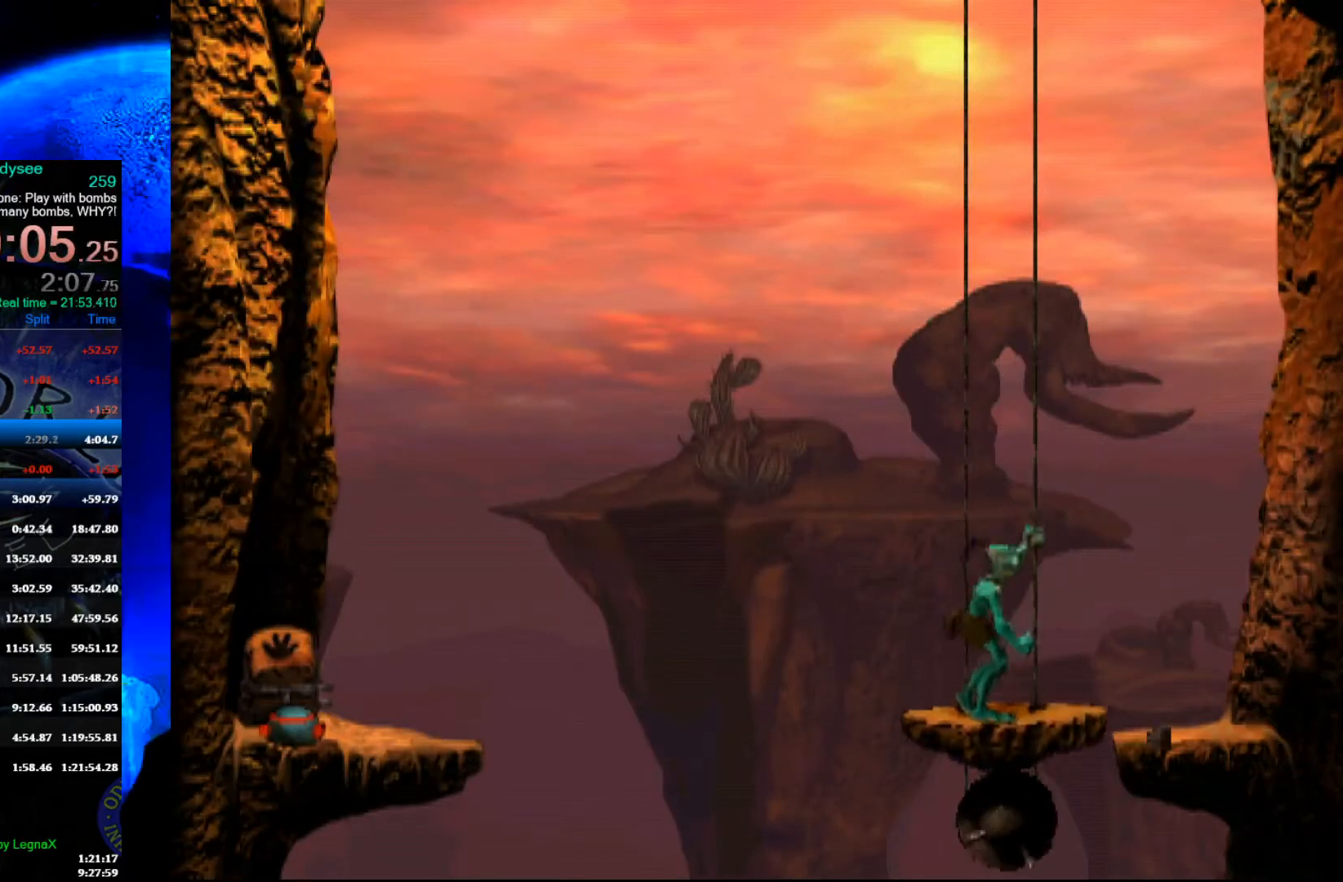
{"buttons": [], "left_stick": "down", "events": []}
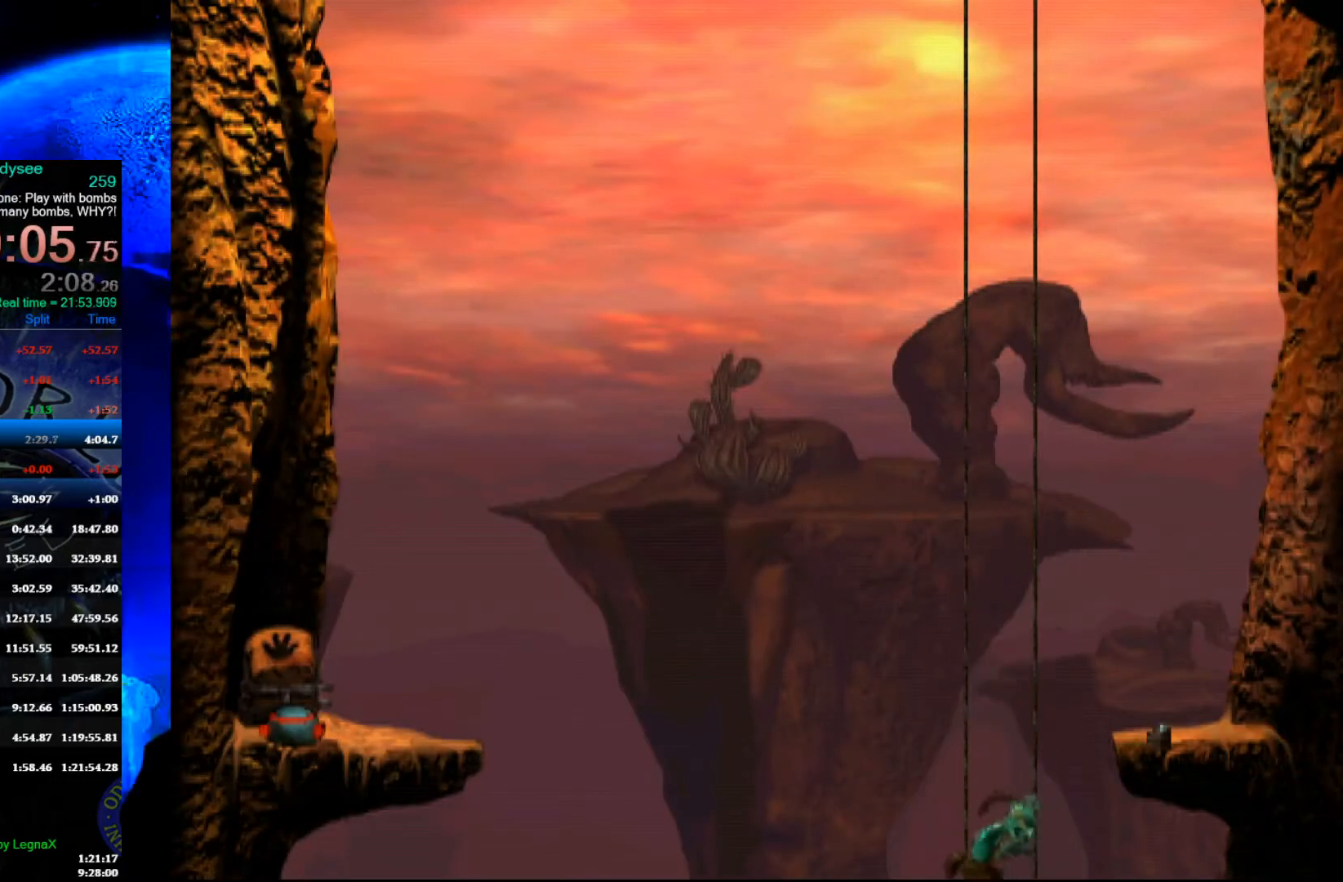
{"buttons": [], "left_stick": "down", "events": []}
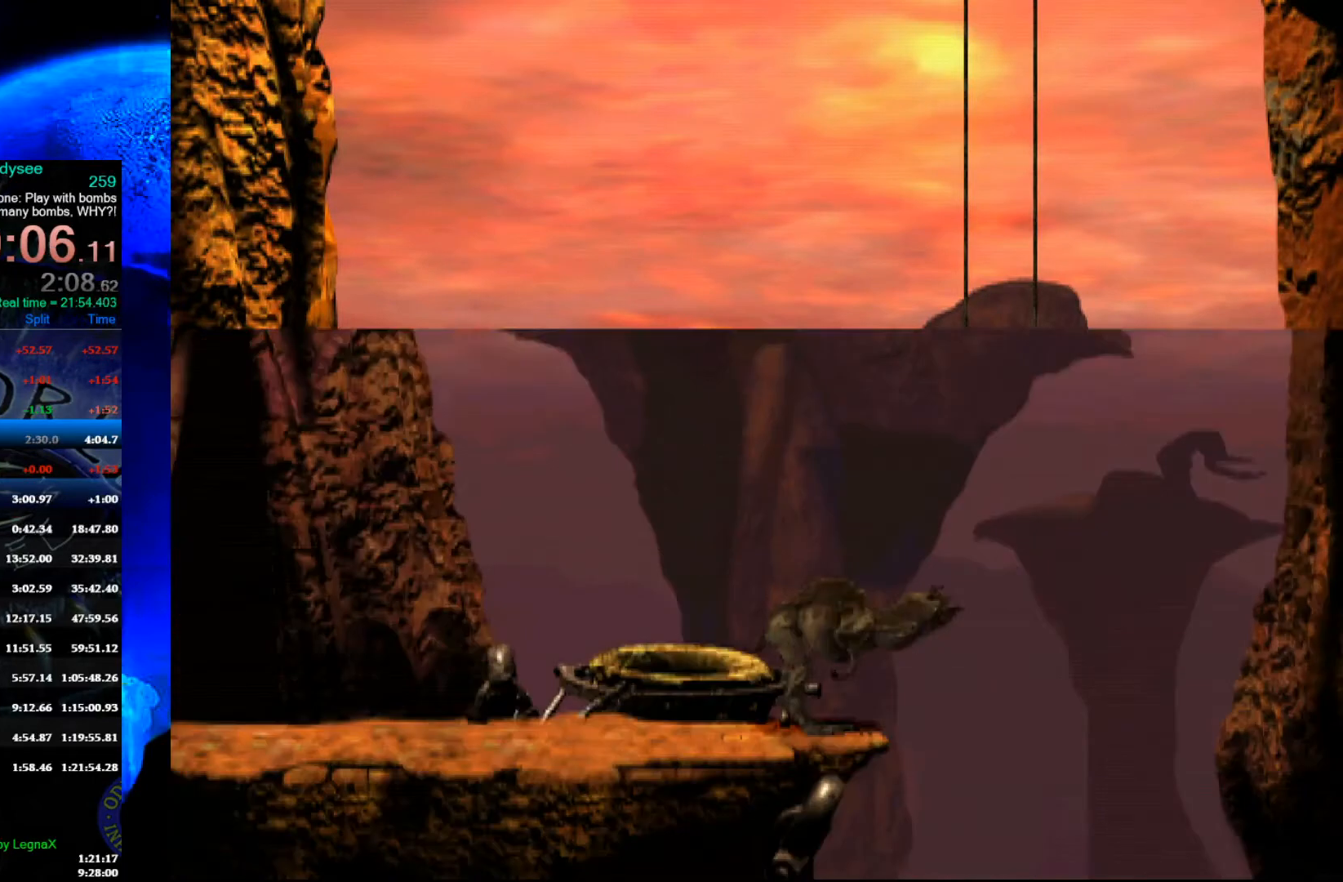
{"buttons": [], "left_stick": "down", "events": []}
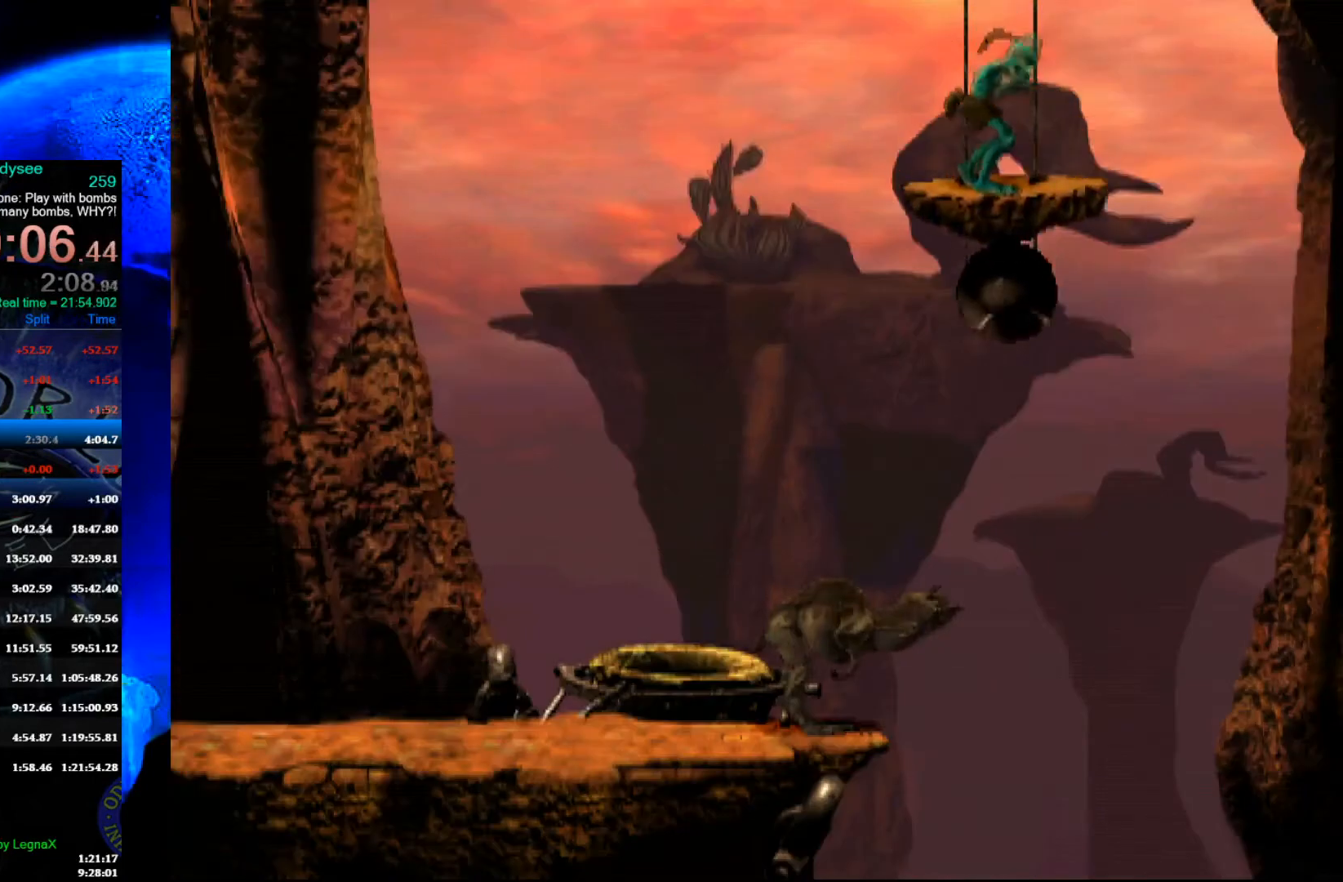
{"buttons": [], "left_stick": "down", "events": []}
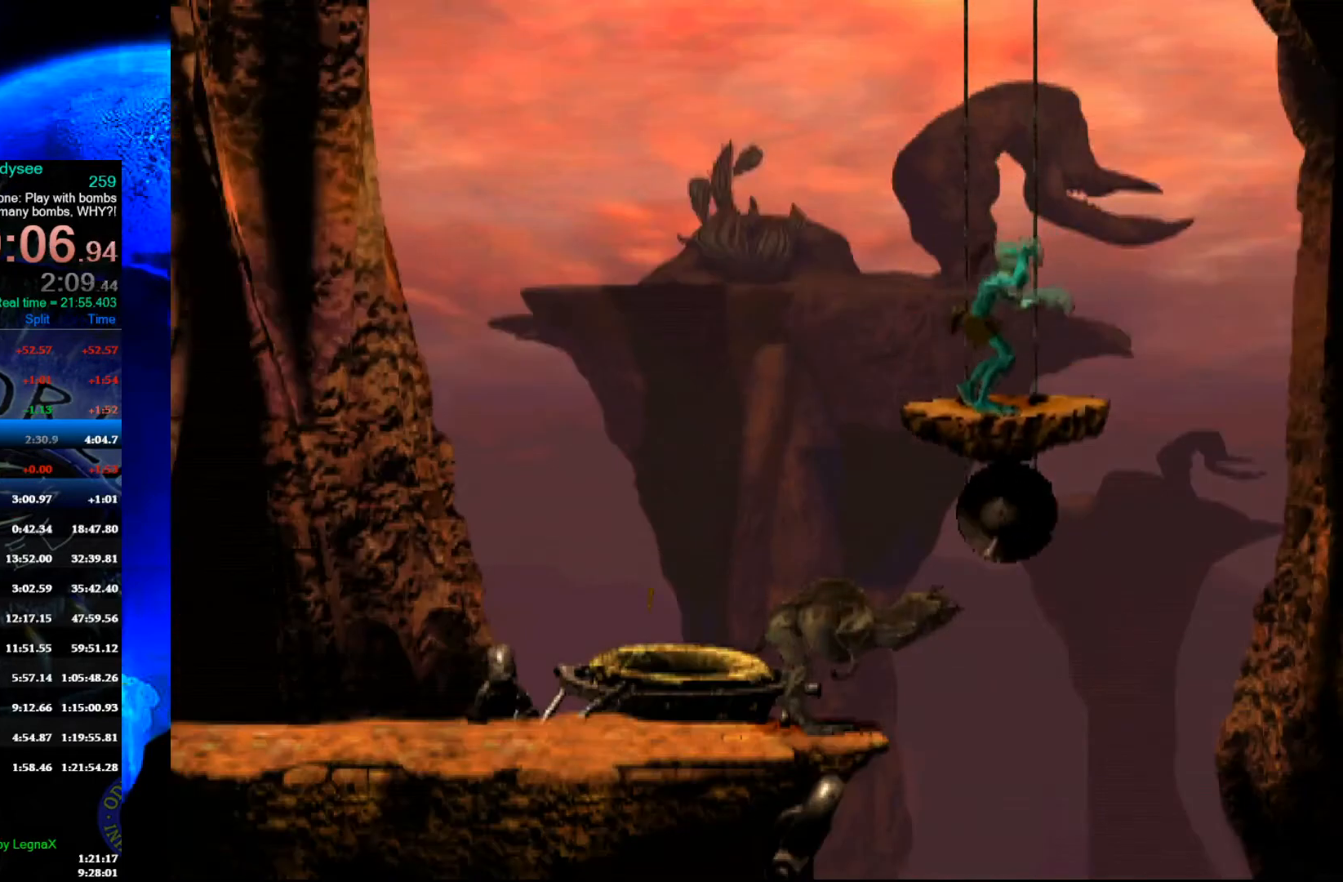
{"buttons": [], "left_stick": "down", "events": []}
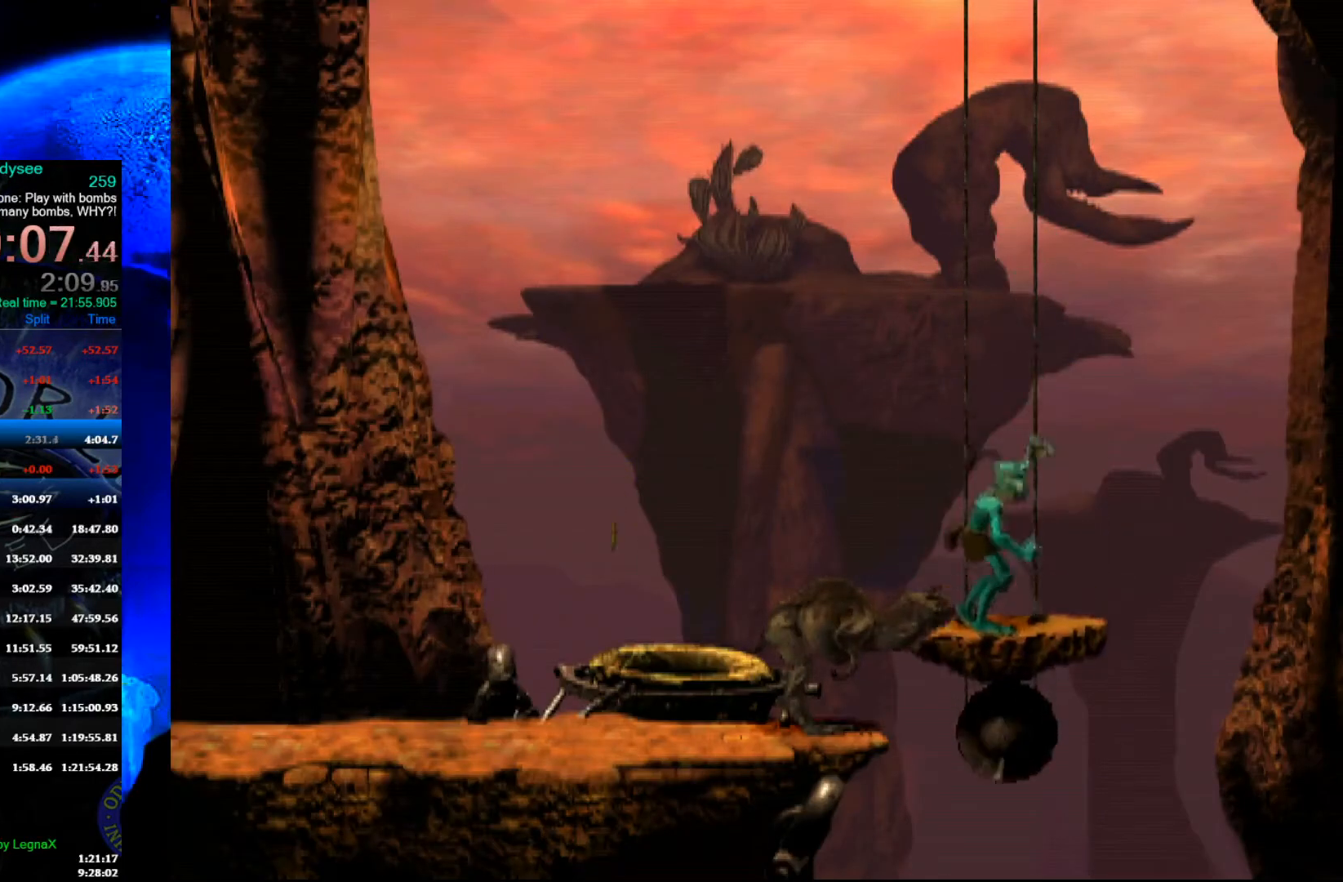
{"buttons": ["L1"], "left_stick": "center", "events": [[67, "left_stick", "center"], [333, "L1", "down"]]}
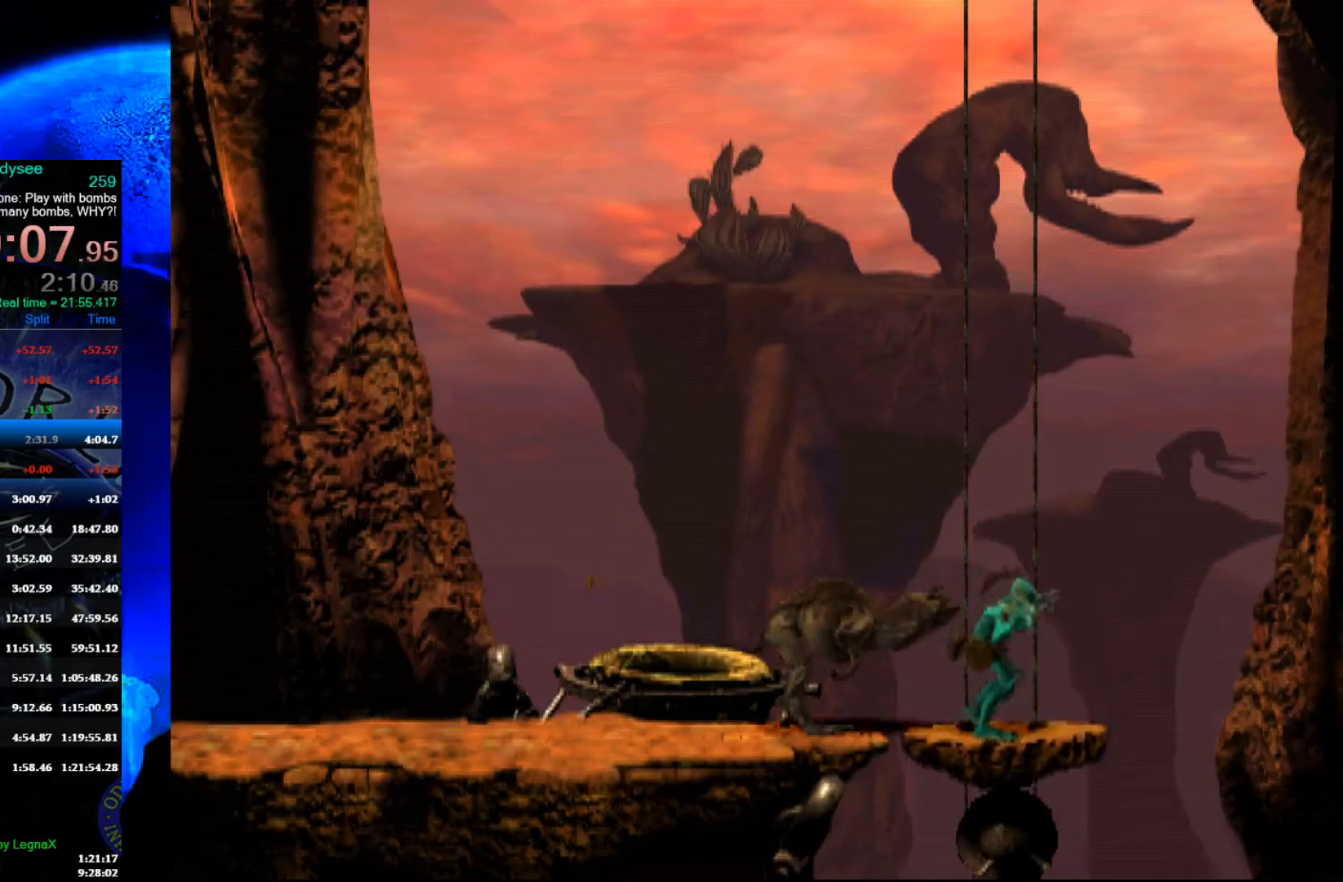
{"buttons": ["L1"], "left_stick": "center", "events": [[233, "X", "down"], [500, "X", "up"]]}
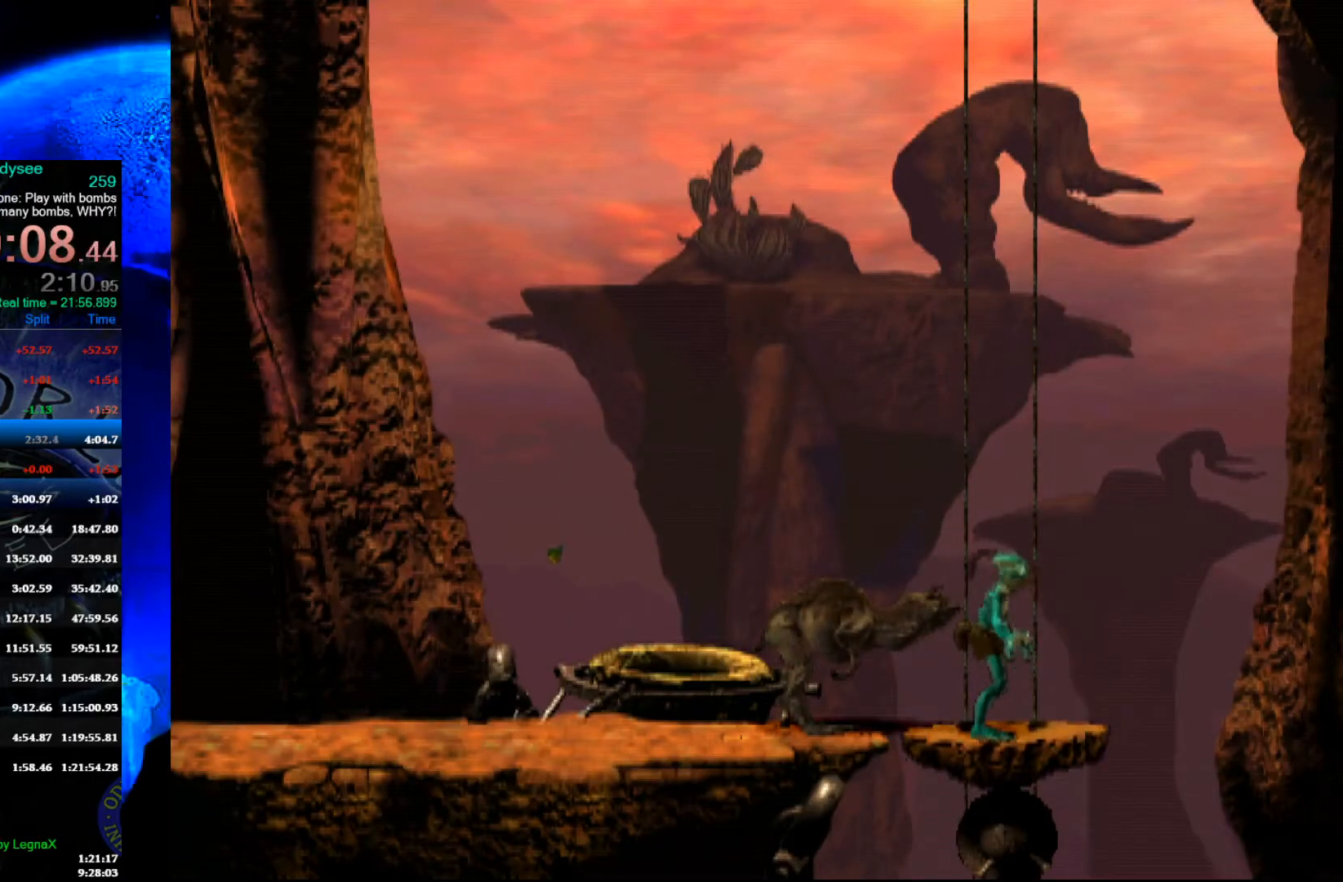
{"buttons": [], "left_stick": "center", "events": [[33, "L1", "up"]]}
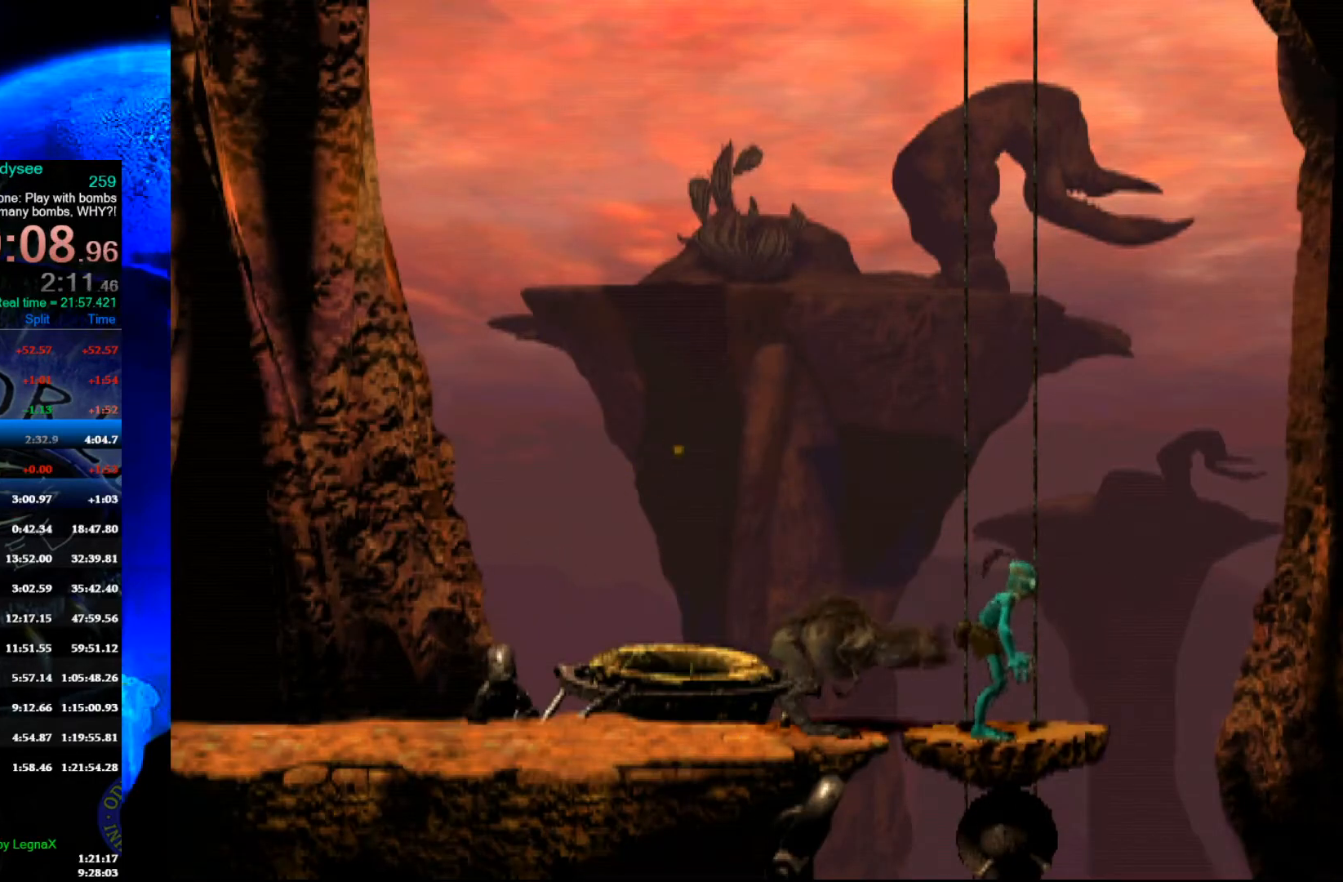
{"buttons": [], "left_stick": "center", "events": []}
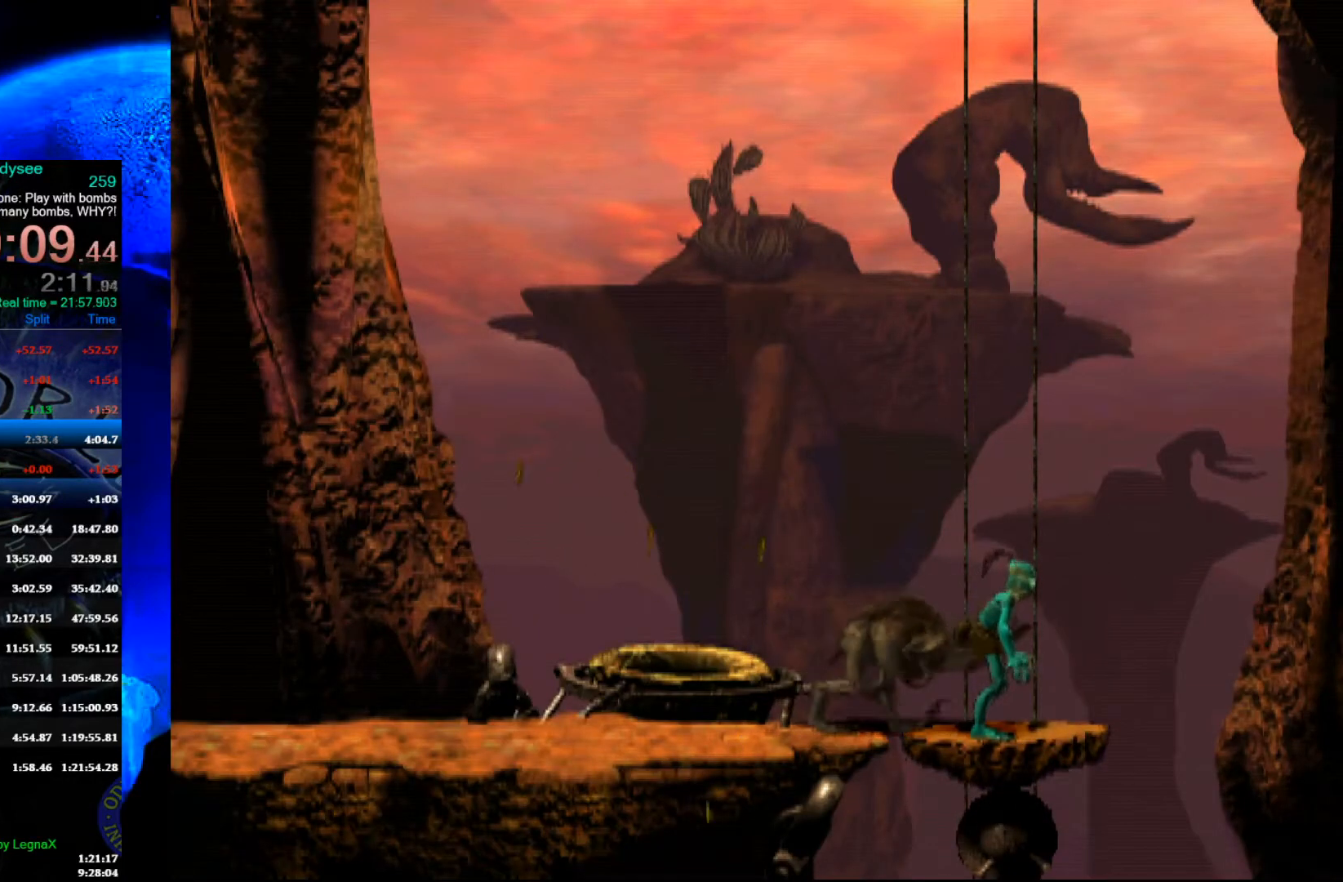
{"buttons": [], "left_stick": "up", "events": [[67, "left_stick", "up"]]}
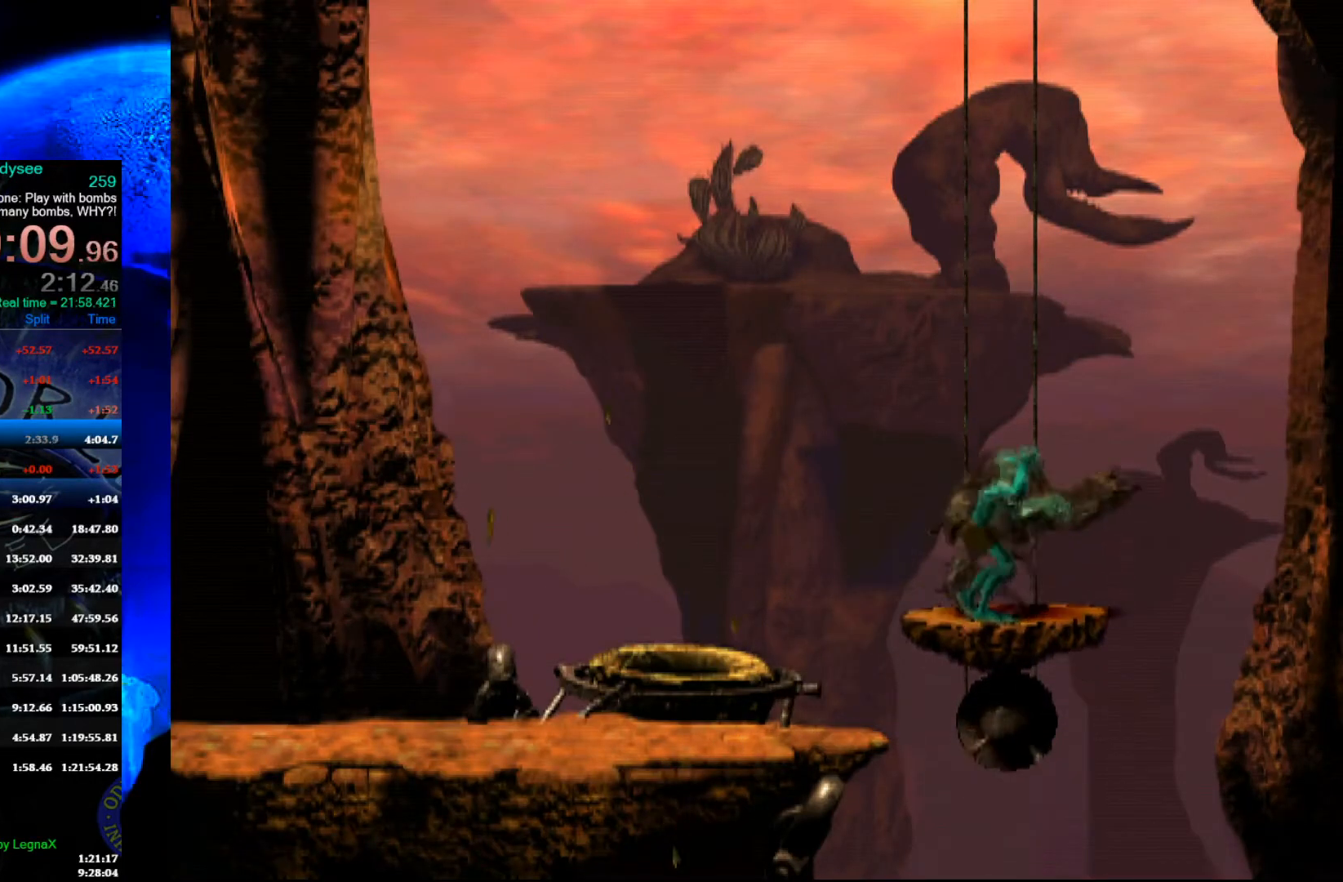
{"buttons": [], "left_stick": "up", "events": []}